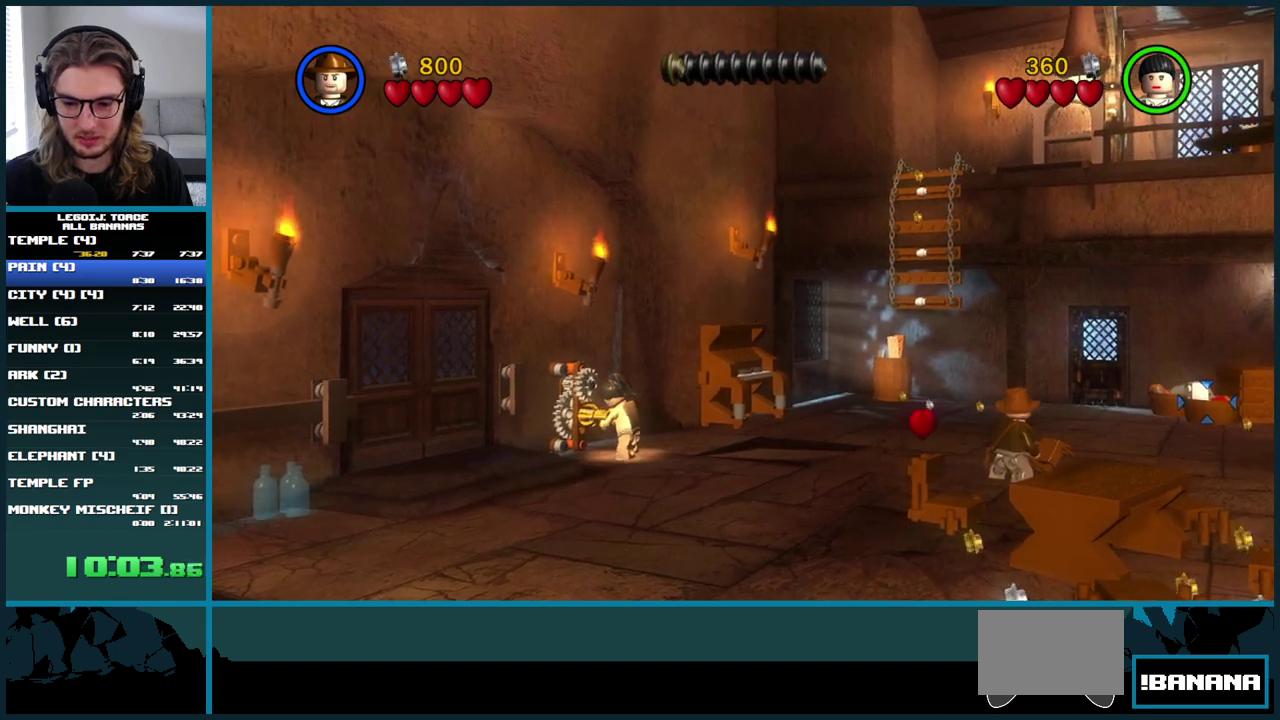
Gameplay with a controller (Xbox layout); each line is a JSON object with the inputs held at the frame after it. "events" lists button and stick changes between this image and that frame as [ms after this image, input, new state], when the widget could be followed in between. Not read: L3 R3.
{"buttons": [], "left_stick": "center", "right_stick": "center", "events": []}
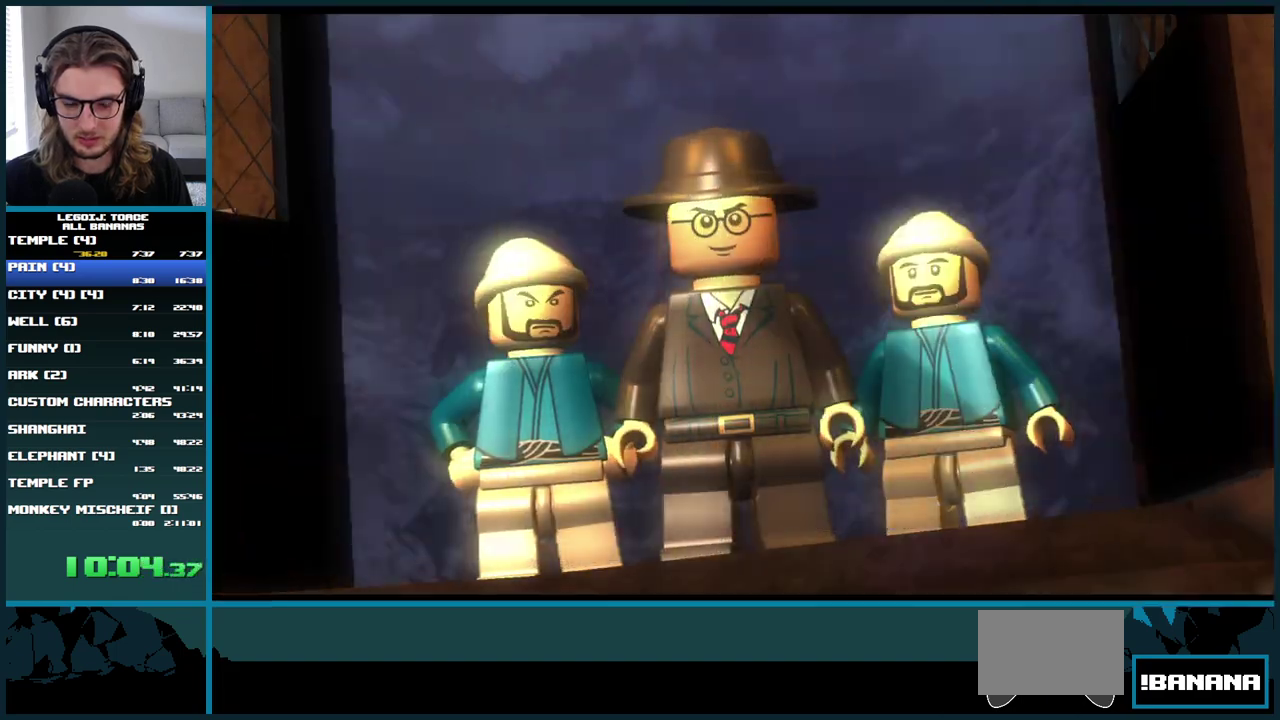
{"buttons": [], "left_stick": "center", "right_stick": "center", "events": []}
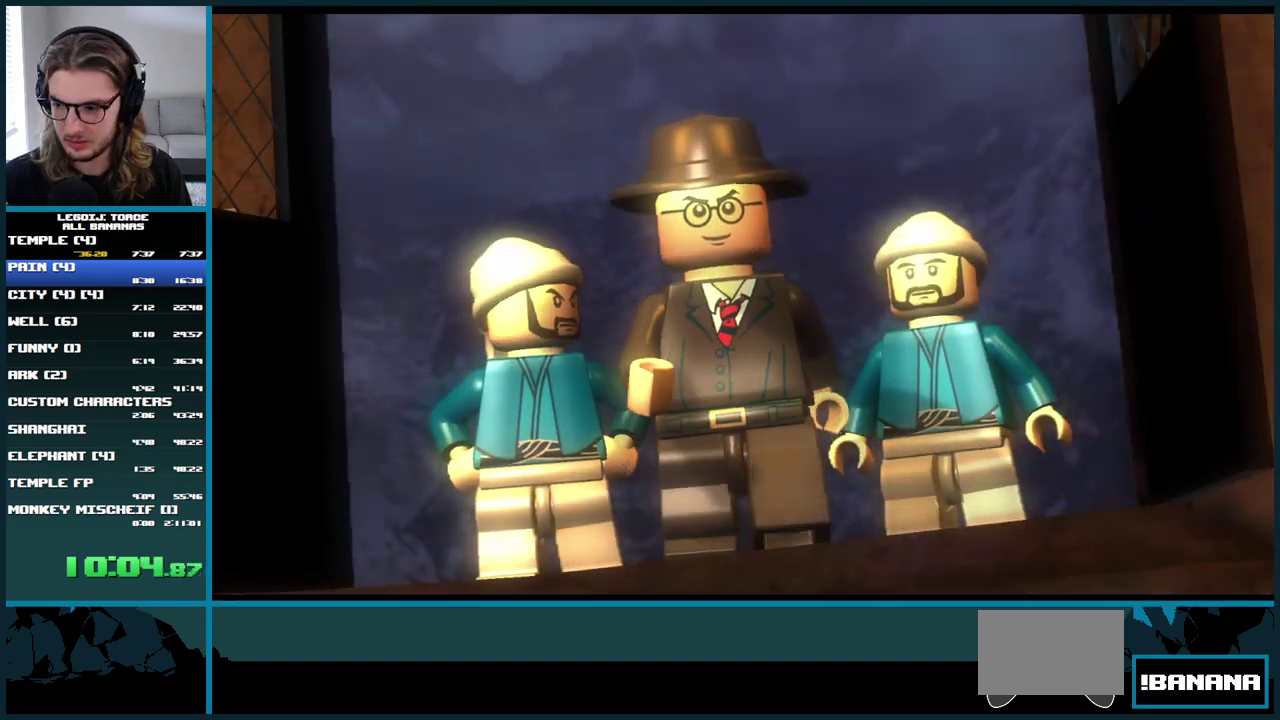
{"buttons": [], "left_stick": "center", "right_stick": "center", "events": []}
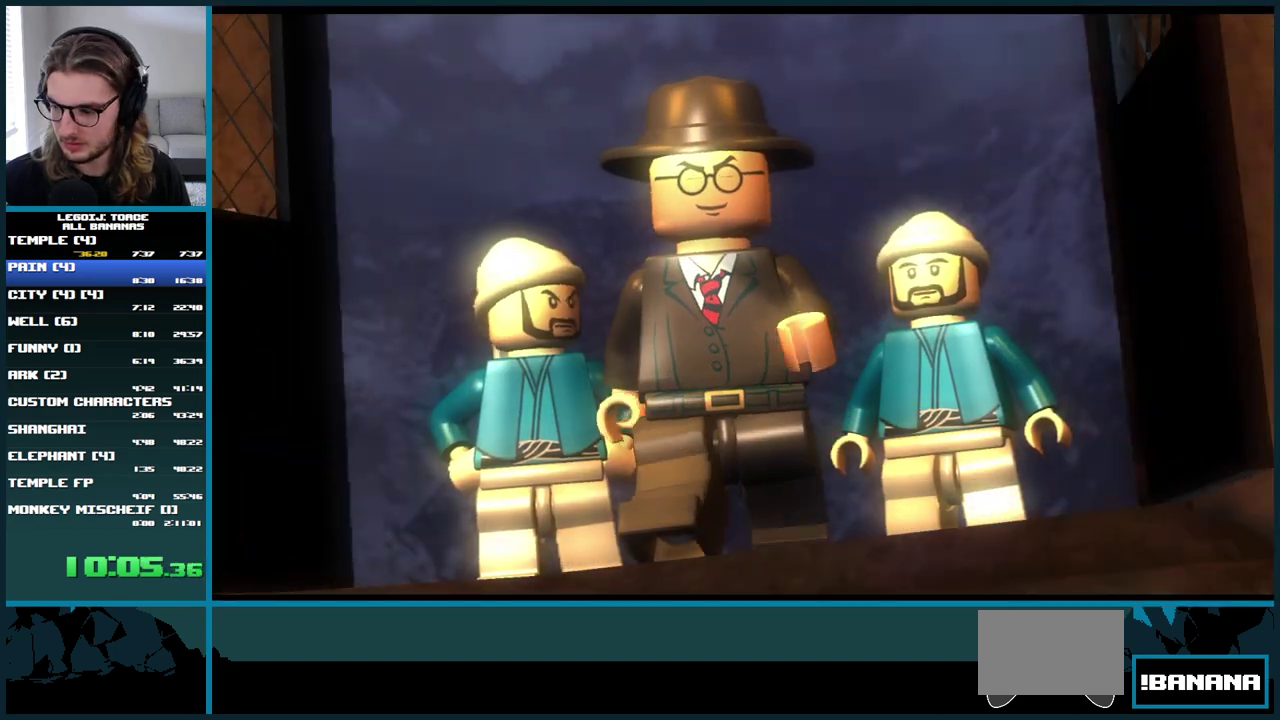
{"buttons": [], "left_stick": "center", "right_stick": "center", "events": []}
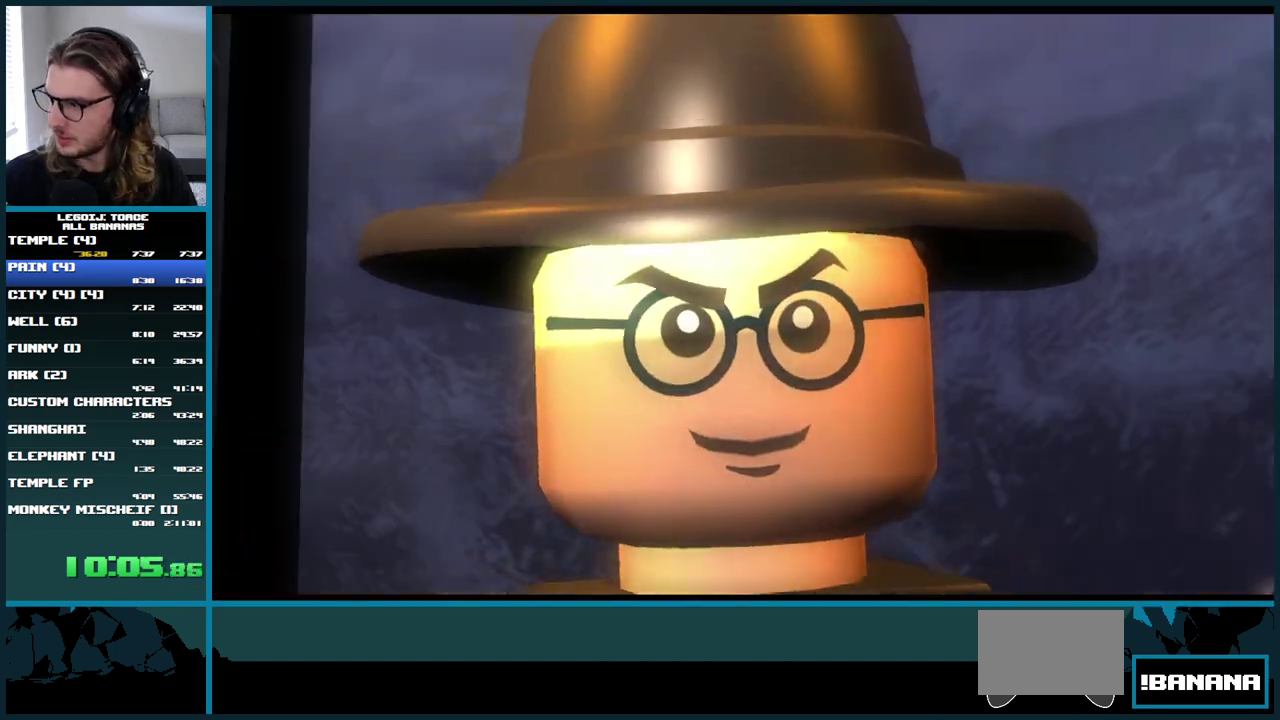
{"buttons": [], "left_stick": "center", "right_stick": "center", "events": []}
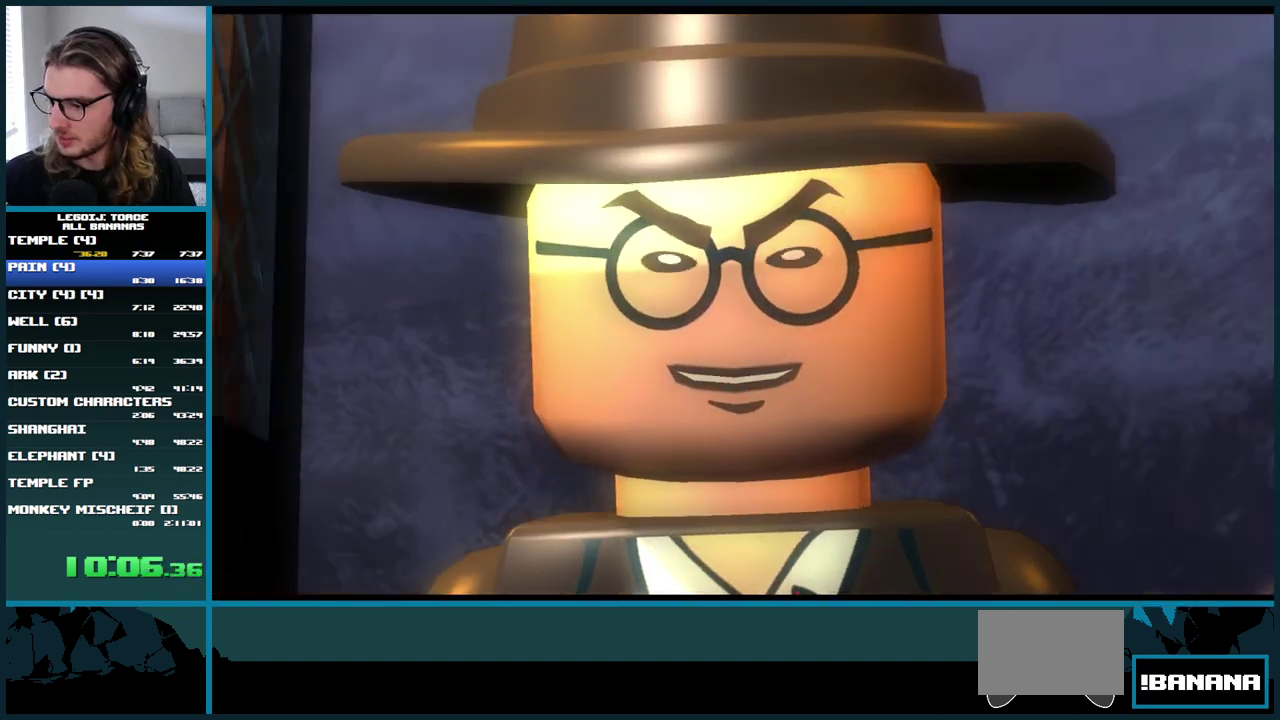
{"buttons": [], "left_stick": "center", "right_stick": "center", "events": []}
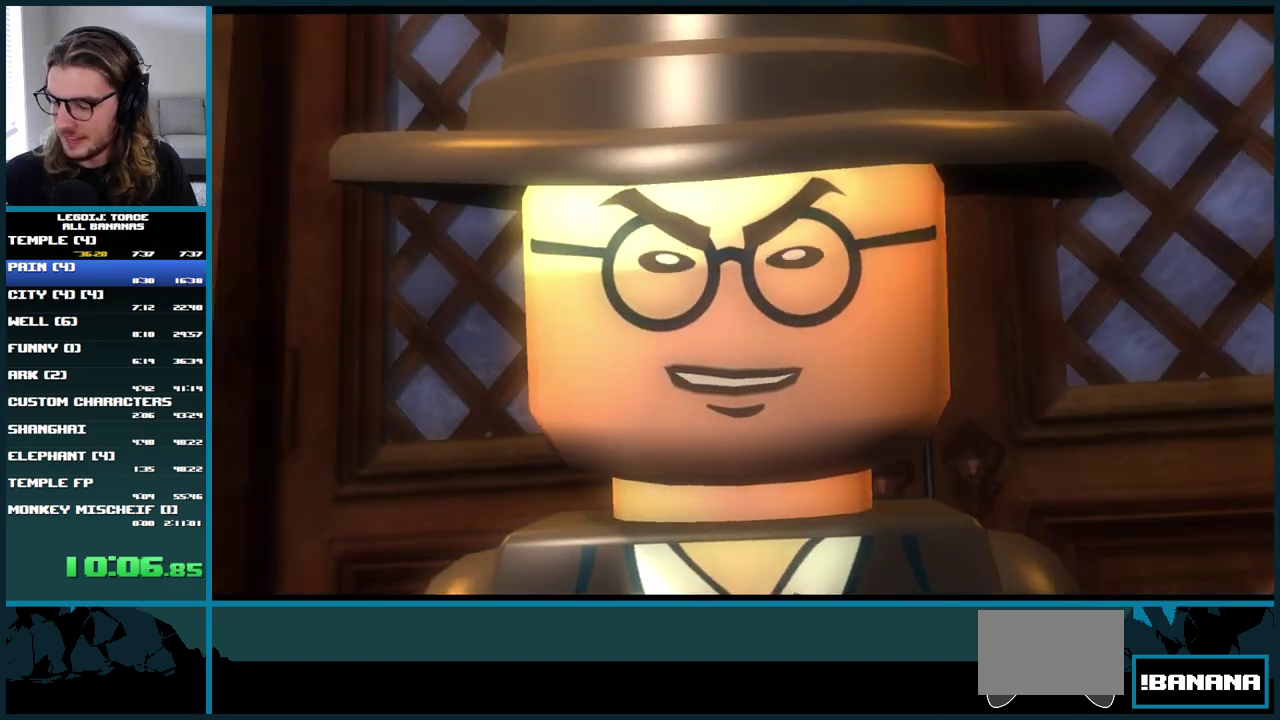
{"buttons": [], "left_stick": "center", "right_stick": "center", "events": []}
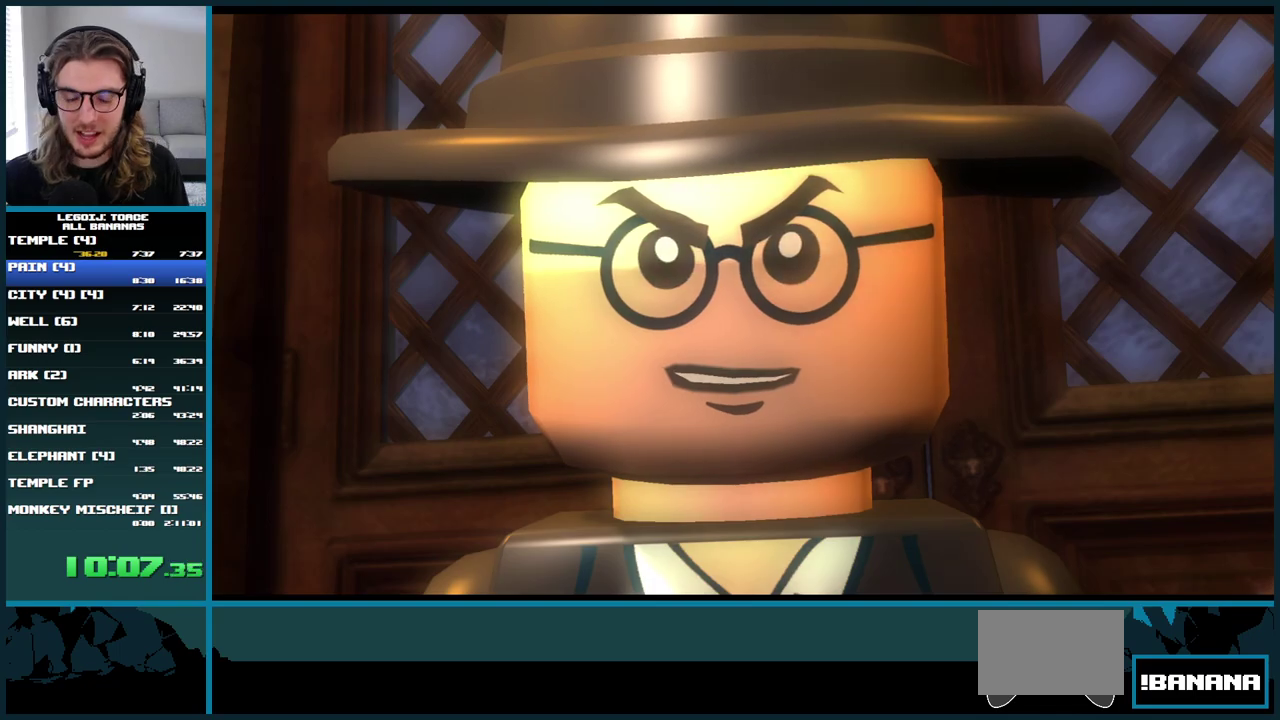
{"buttons": [], "left_stick": "center", "right_stick": "center", "events": []}
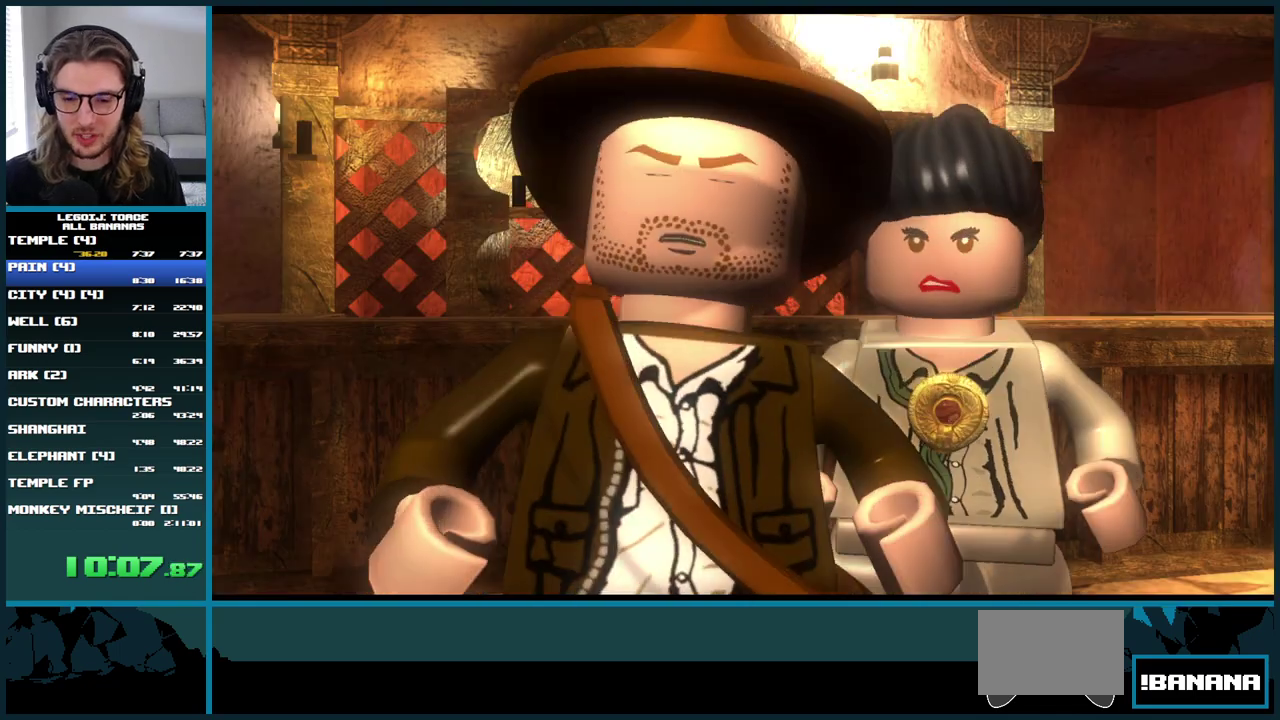
{"buttons": [], "left_stick": "center", "right_stick": "center", "events": []}
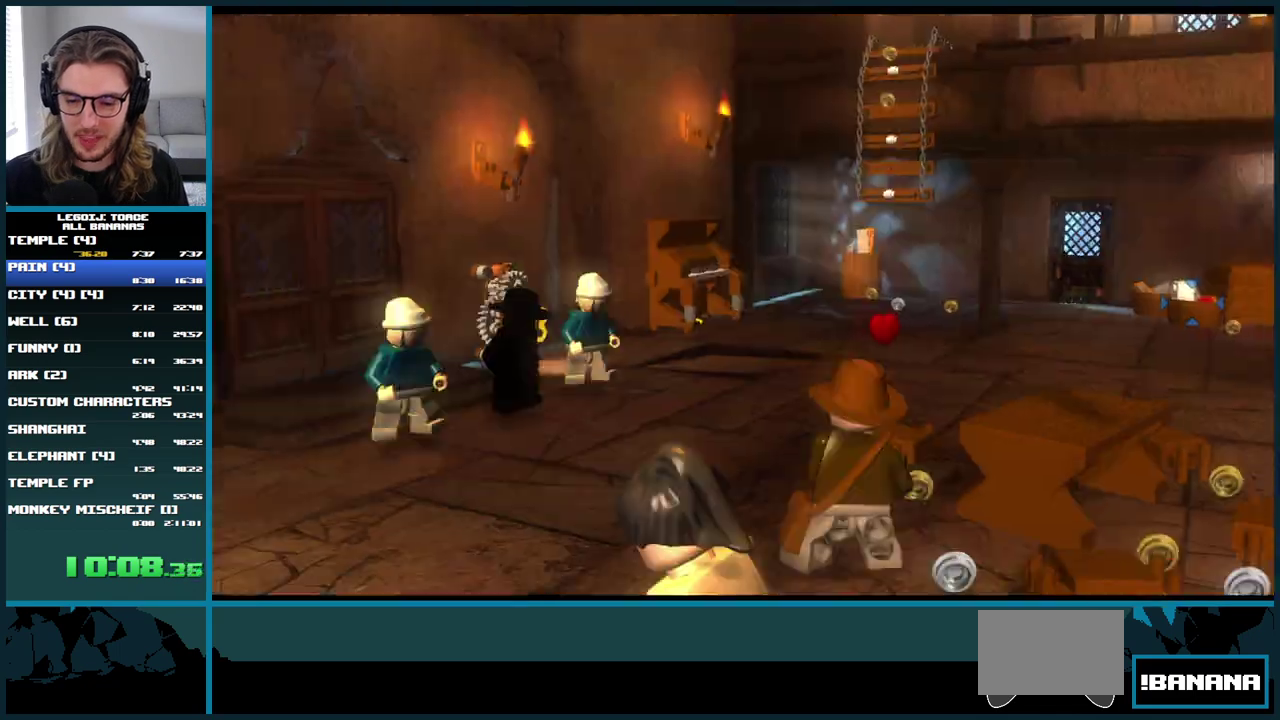
{"buttons": [], "left_stick": "up", "right_stick": "center", "events": [[400, "left_stick", "up"]]}
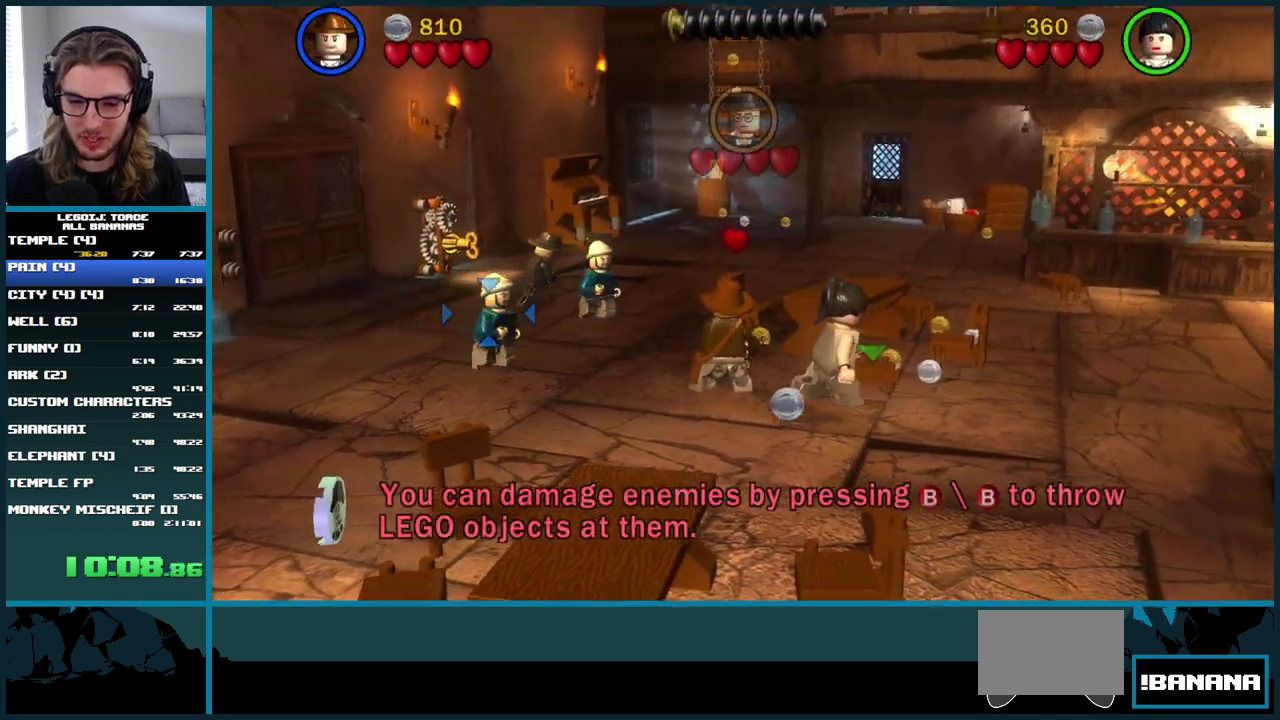
{"buttons": [], "left_stick": "up-right", "right_stick": "center", "events": [[133, "left_stick", "up-right"]]}
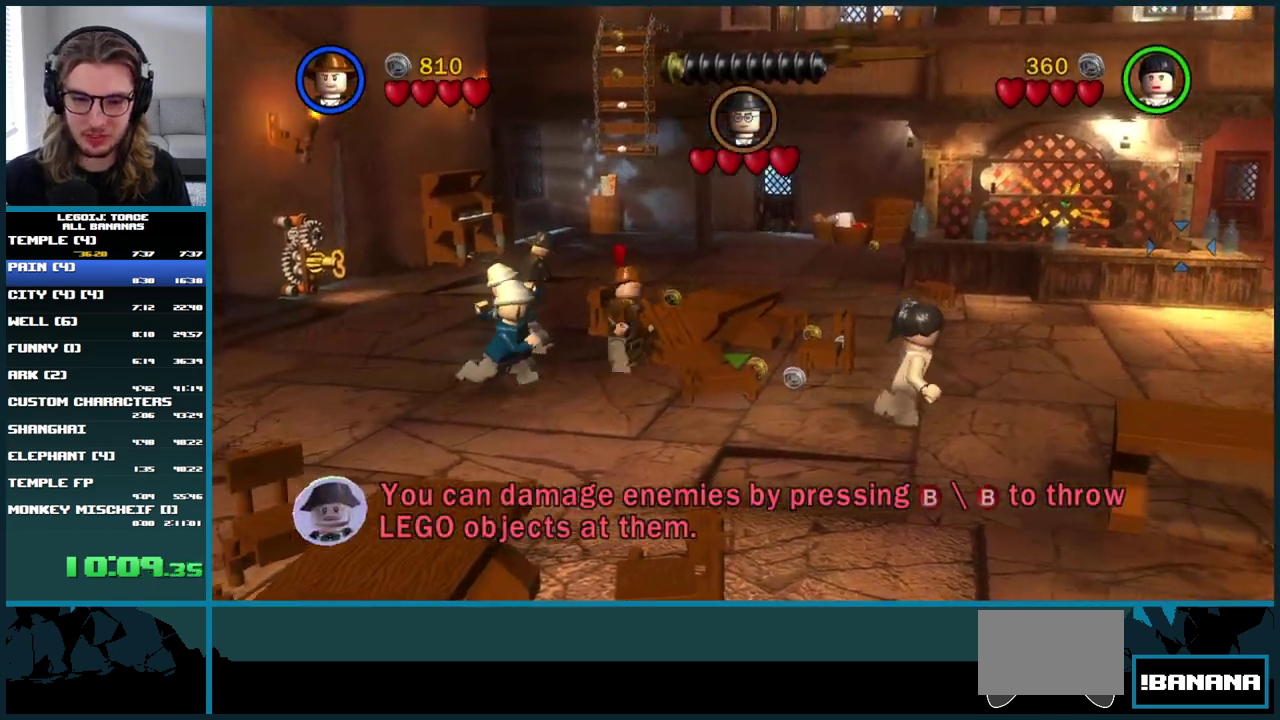
{"buttons": ["A"], "left_stick": "right", "right_stick": "center", "events": [[267, "left_stick", "up"], [417, "A", "down"], [433, "left_stick", "up-right"], [483, "left_stick", "right"]]}
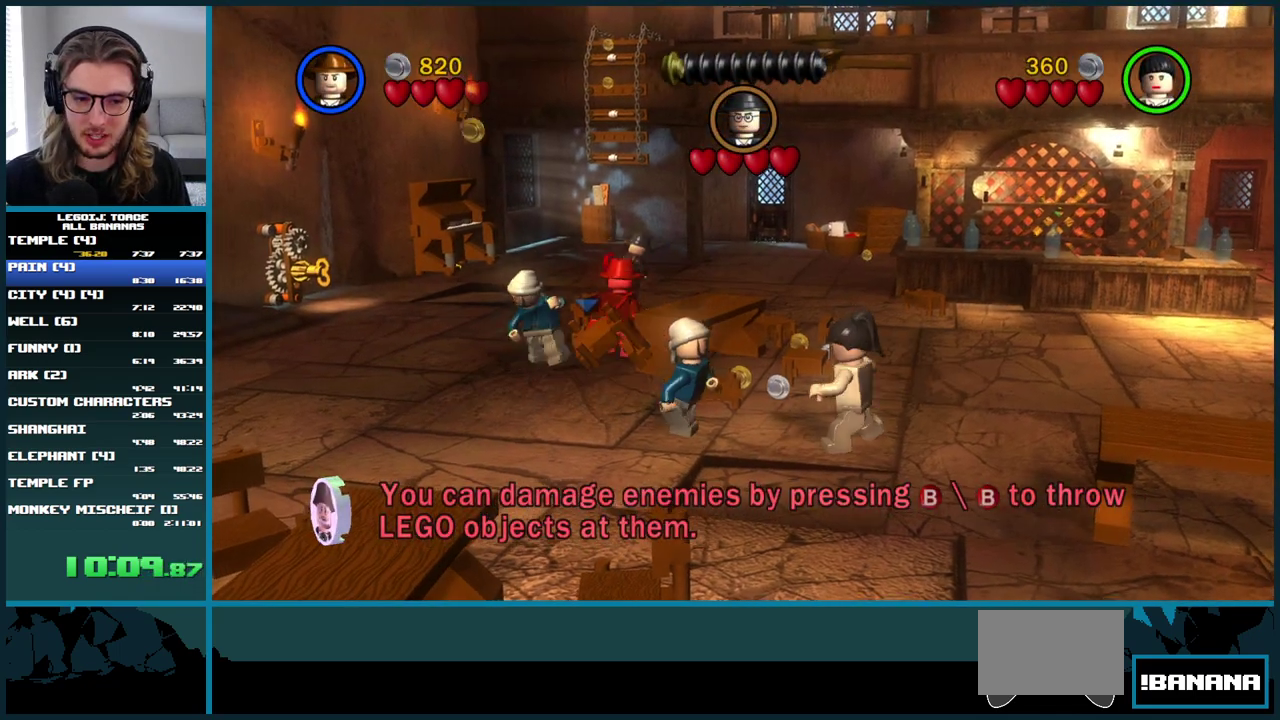
{"buttons": [], "left_stick": "up-right", "right_stick": "center", "events": [[167, "left_stick", "up-right"], [267, "A", "up"]]}
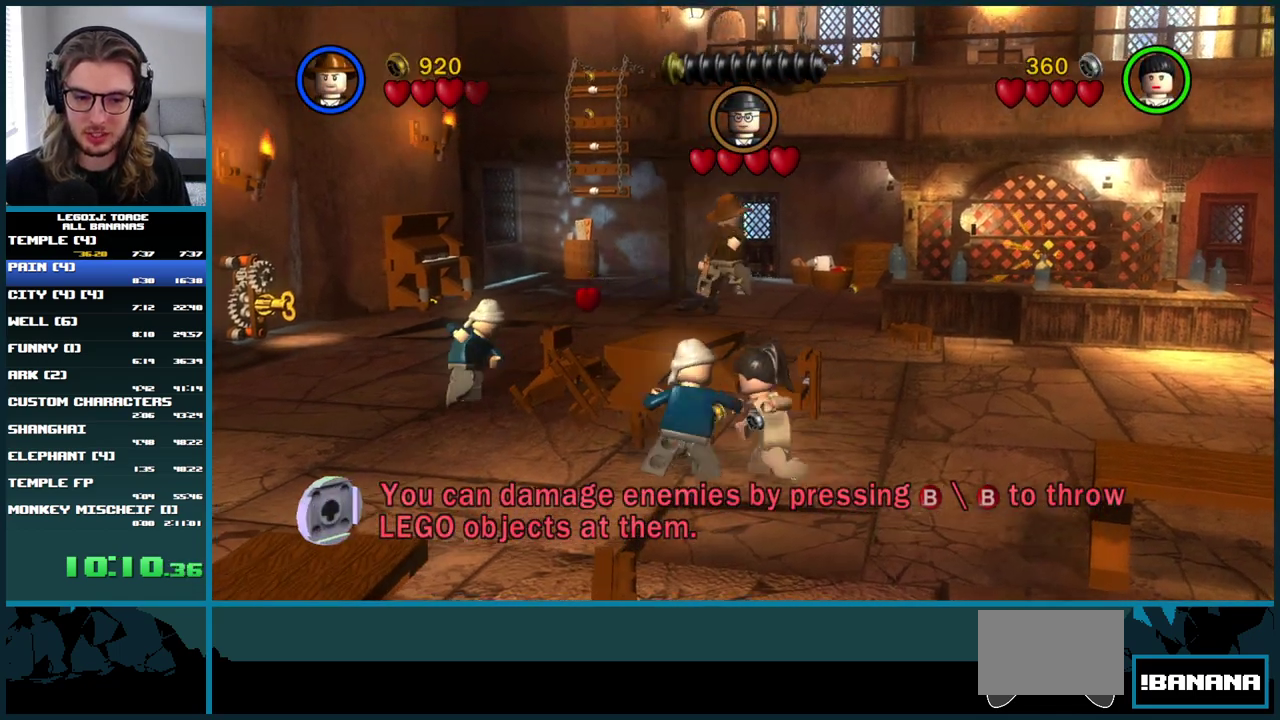
{"buttons": [], "left_stick": "up", "right_stick": "center", "events": [[67, "left_stick", "up"]]}
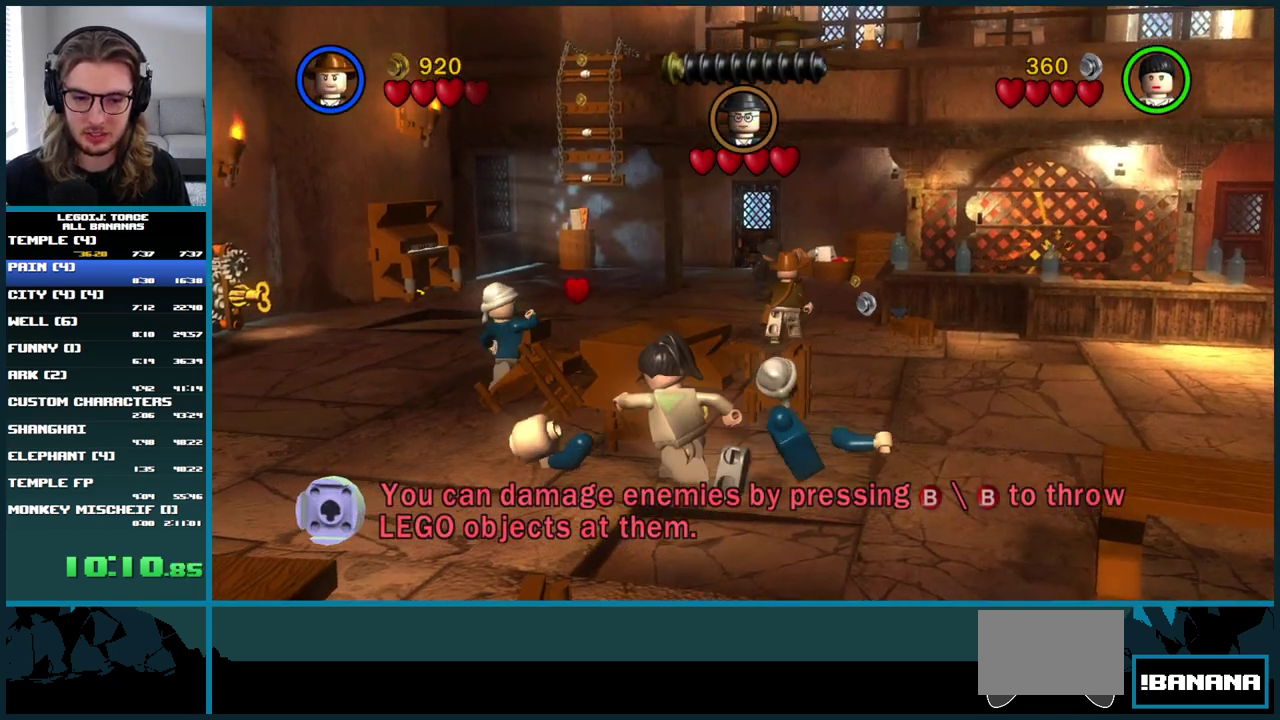
{"buttons": [], "left_stick": "up", "right_stick": "center", "events": []}
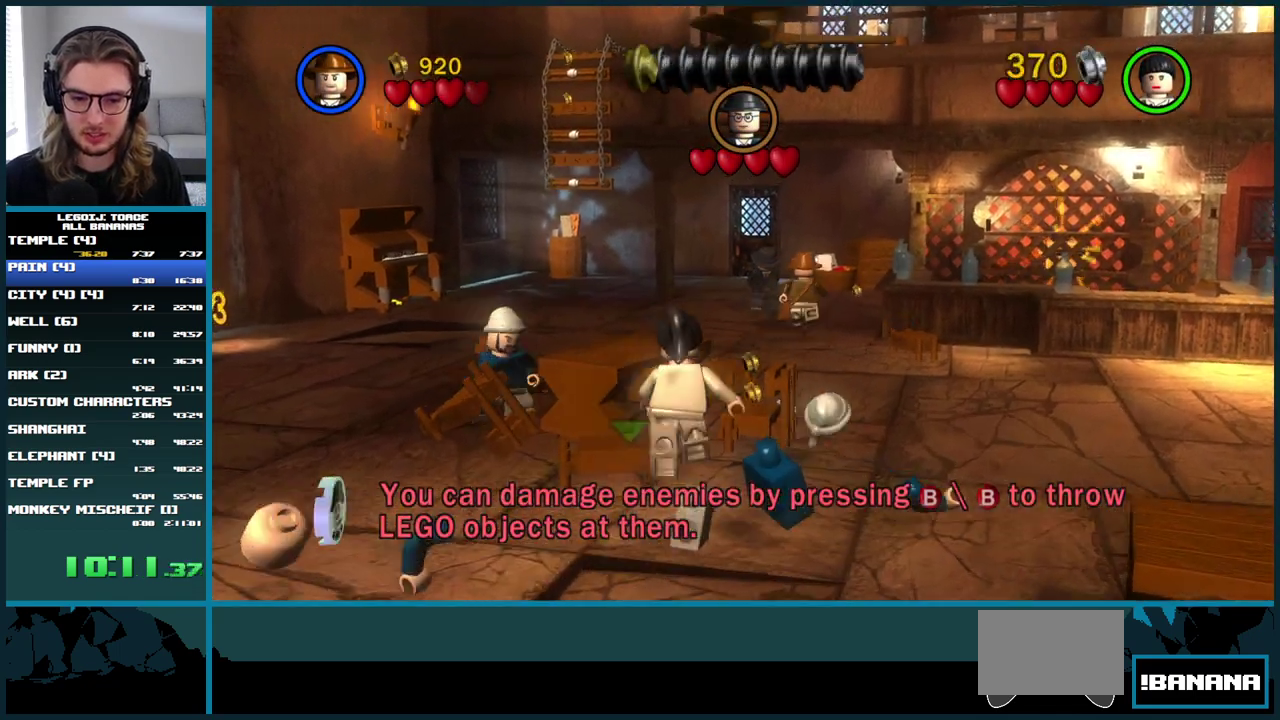
{"buttons": [], "left_stick": "up-left", "right_stick": "center", "events": [[217, "L1", "down"], [417, "left_stick", "up-left"], [433, "L1", "up"]]}